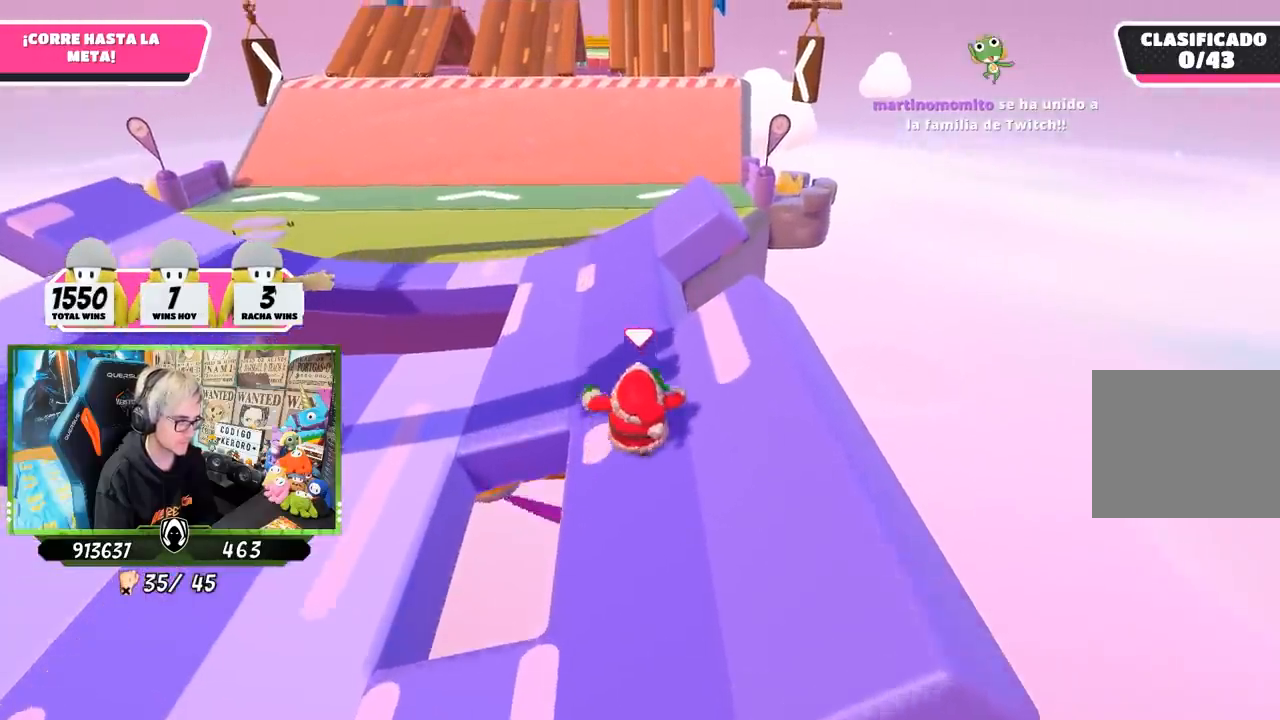
Gameplay with a controller (PlayStation layout); each line is a JSON object with the inputs held at the frame after it. "events" lists button and stick changes between this image and that frame as [ms after this image, input, new state], when the widget could be followed in between. Not read: L3 R3.
{"buttons": [], "left_stick": "up", "right_stick": "up", "events": [[117, "right_stick", "center"], [483, "right_stick", "up"]]}
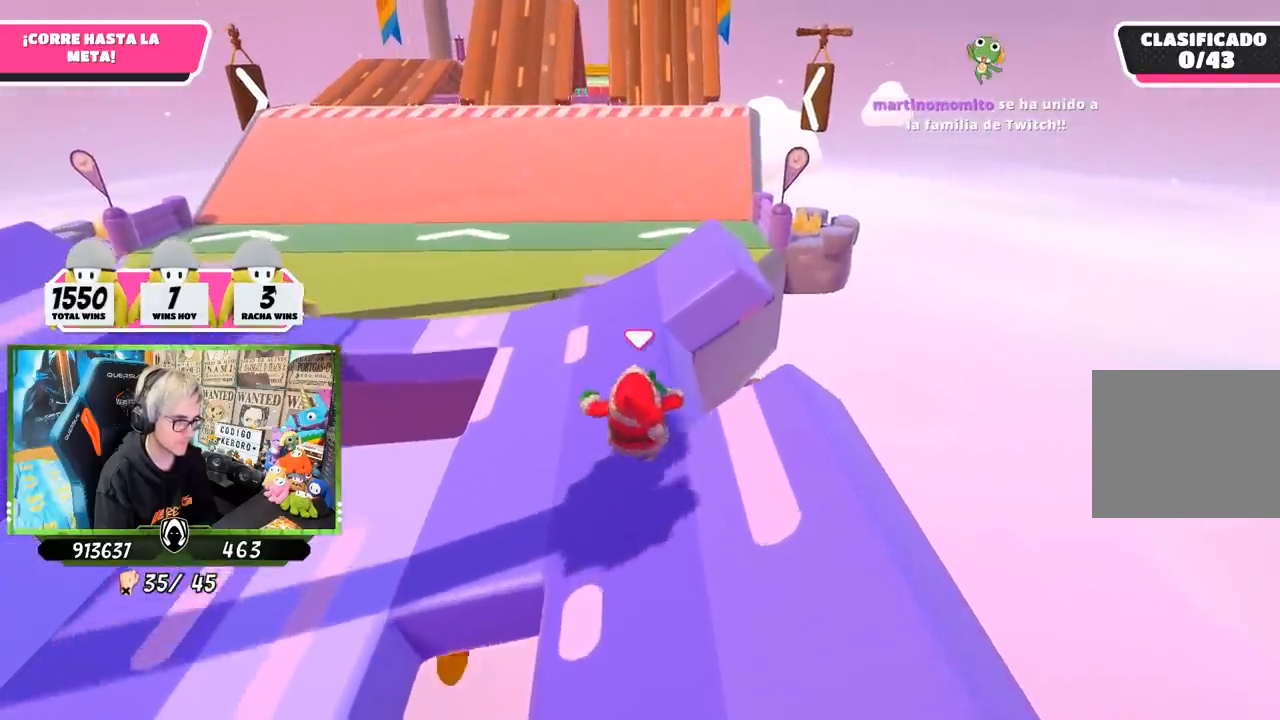
{"buttons": [], "left_stick": "up", "right_stick": "center", "events": [[83, "right_stick", "center"]]}
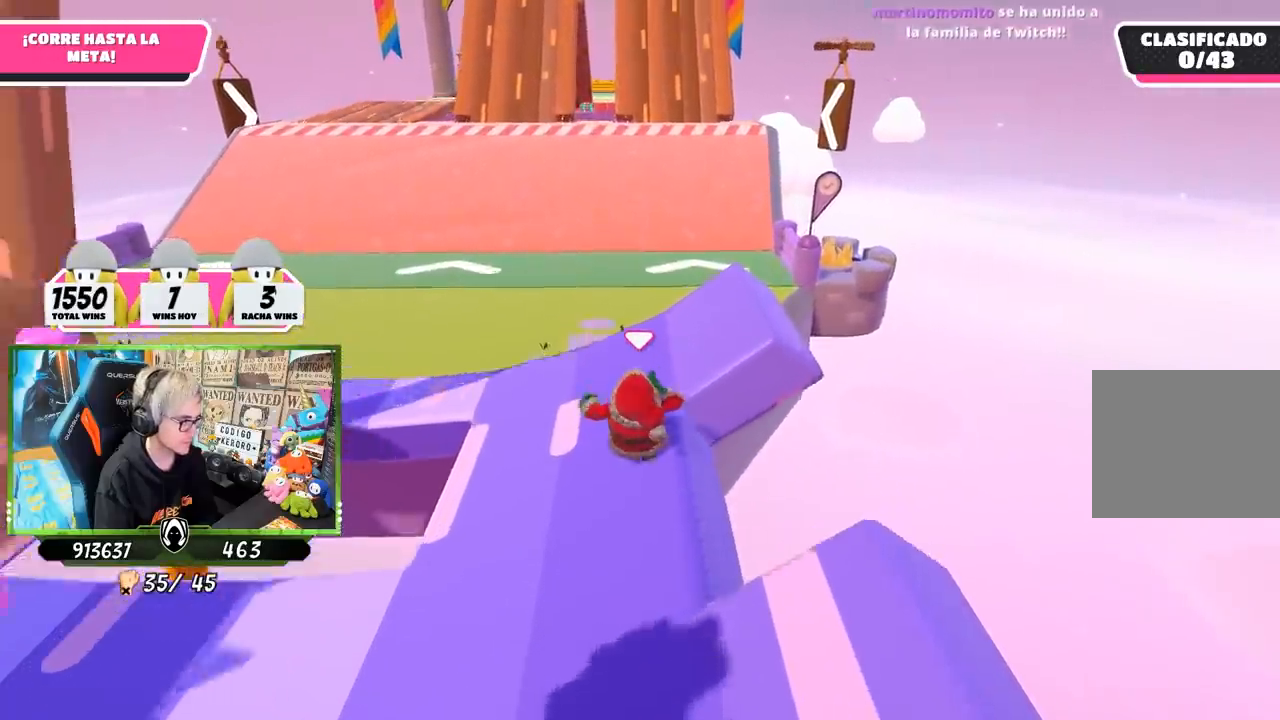
{"buttons": [], "left_stick": "up", "right_stick": "center", "events": []}
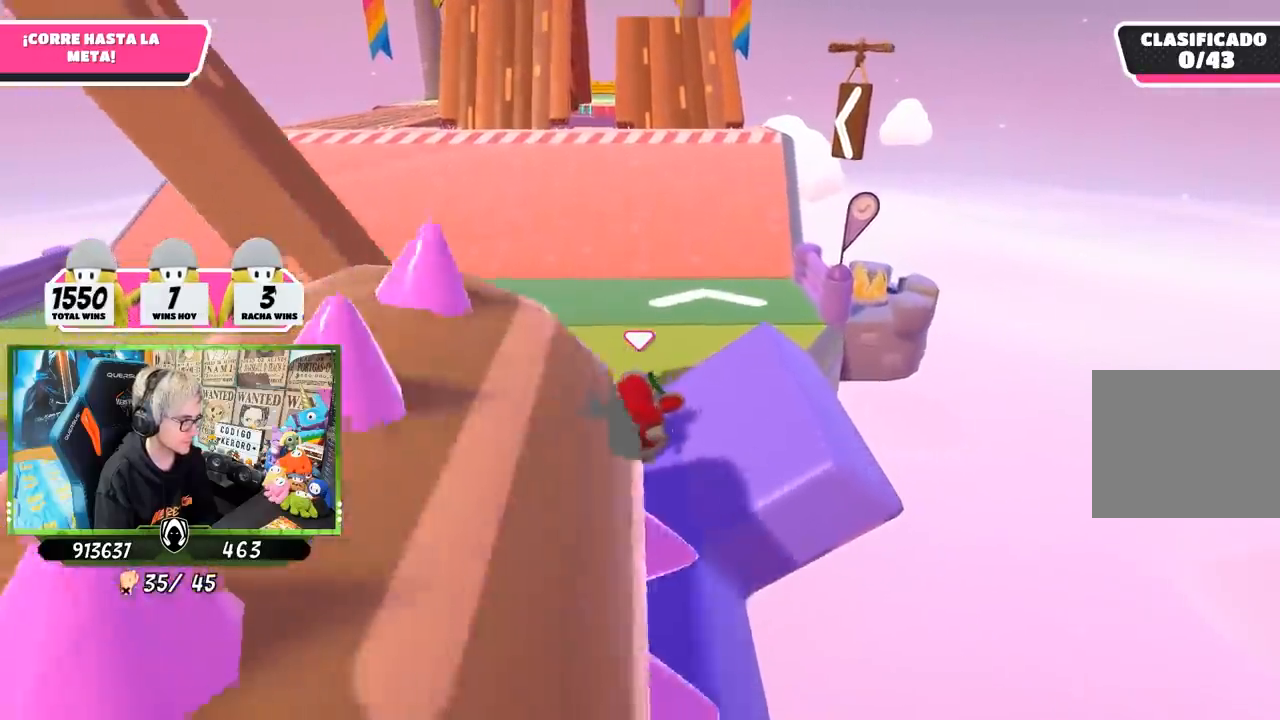
{"buttons": [], "left_stick": "up", "right_stick": "up", "events": [[117, "right_stick", "up"], [317, "right_stick", "center"], [500, "right_stick", "up"]]}
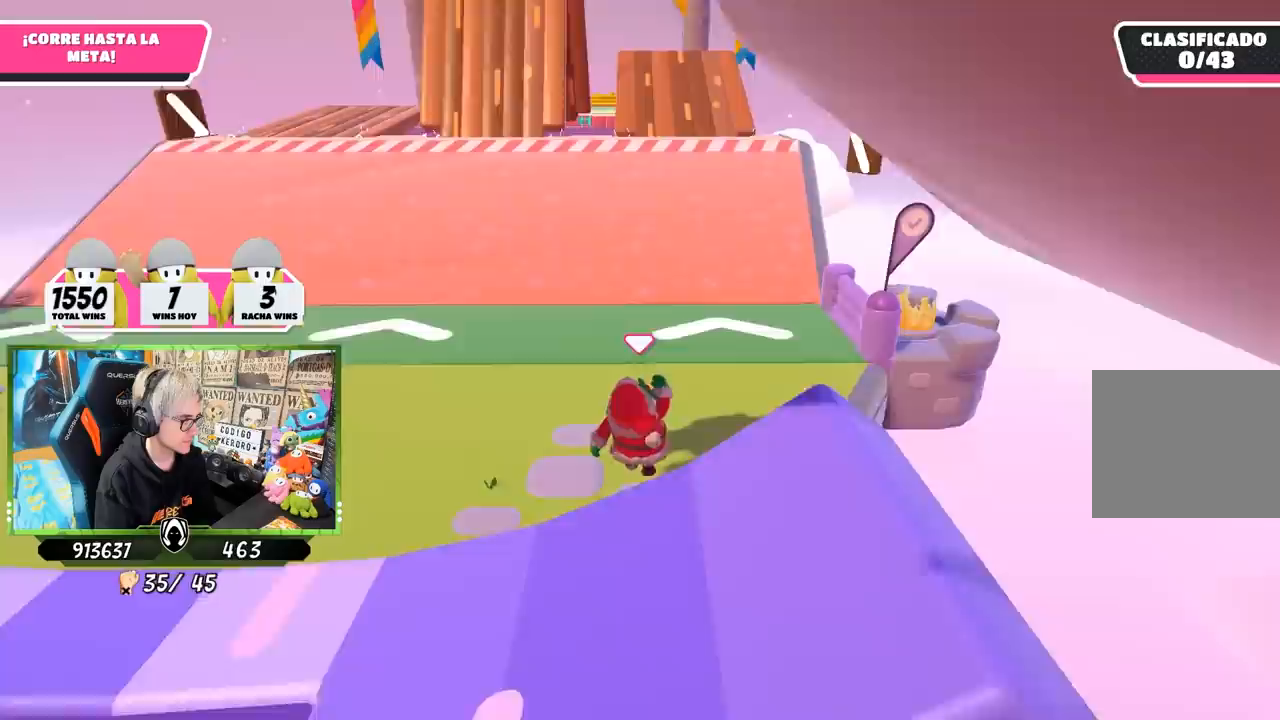
{"buttons": [], "left_stick": "up", "right_stick": "center", "events": [[183, "right_stick", "center"]]}
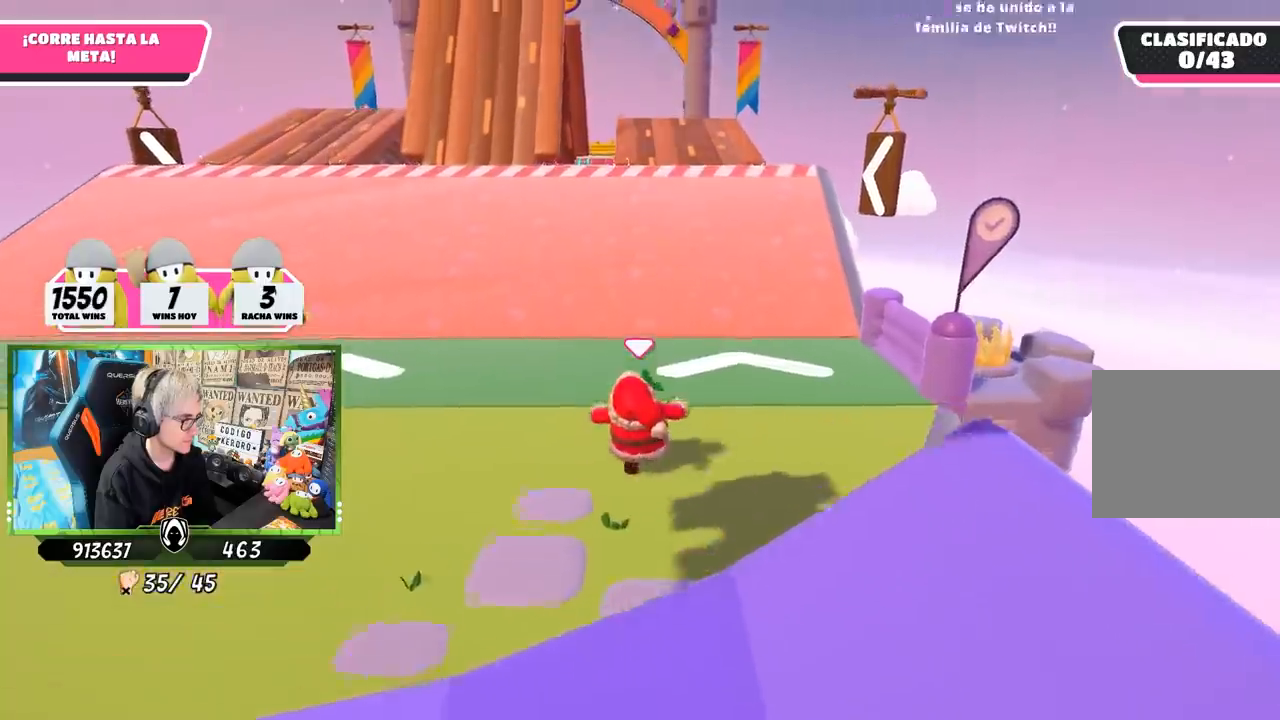
{"buttons": [], "left_stick": "up", "right_stick": "up", "events": [[117, "right_stick", "up"], [283, "right_stick", "center"], [483, "right_stick", "up"]]}
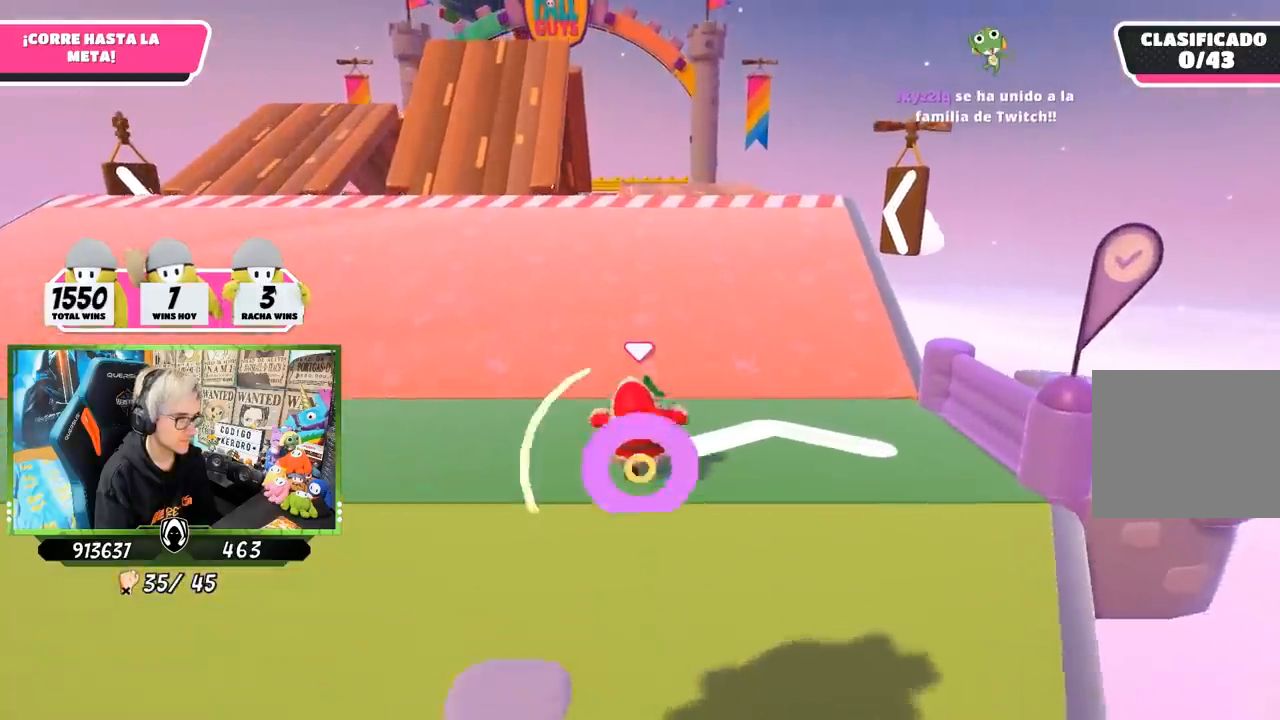
{"buttons": [], "left_stick": "up", "right_stick": "center", "events": [[117, "right_stick", "center"]]}
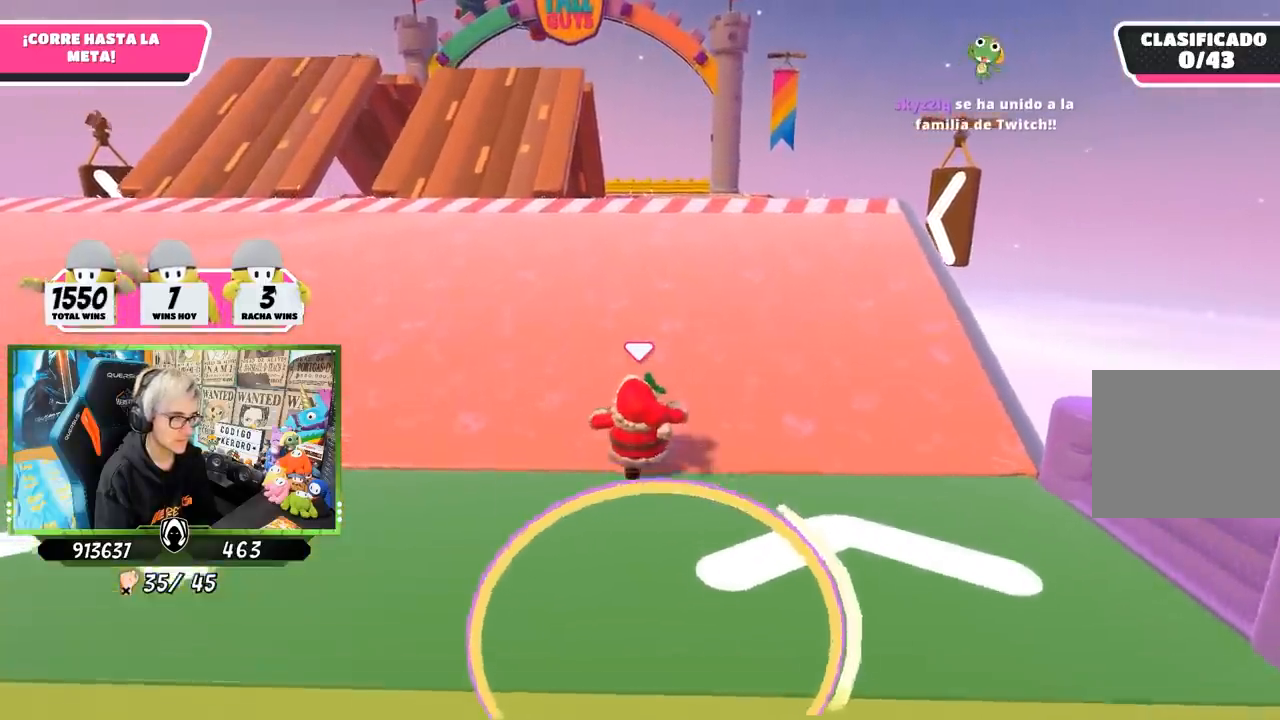
{"buttons": [], "left_stick": "up", "right_stick": "center", "events": []}
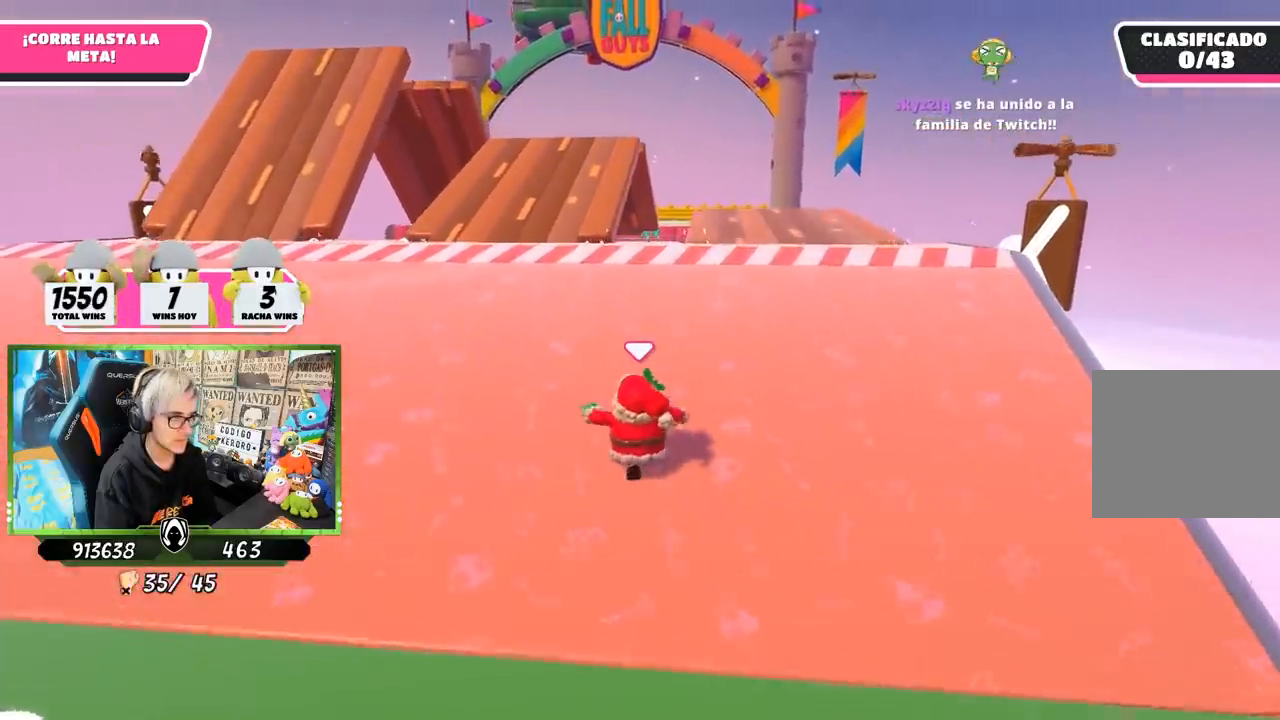
{"buttons": [], "left_stick": "up", "right_stick": "center", "events": []}
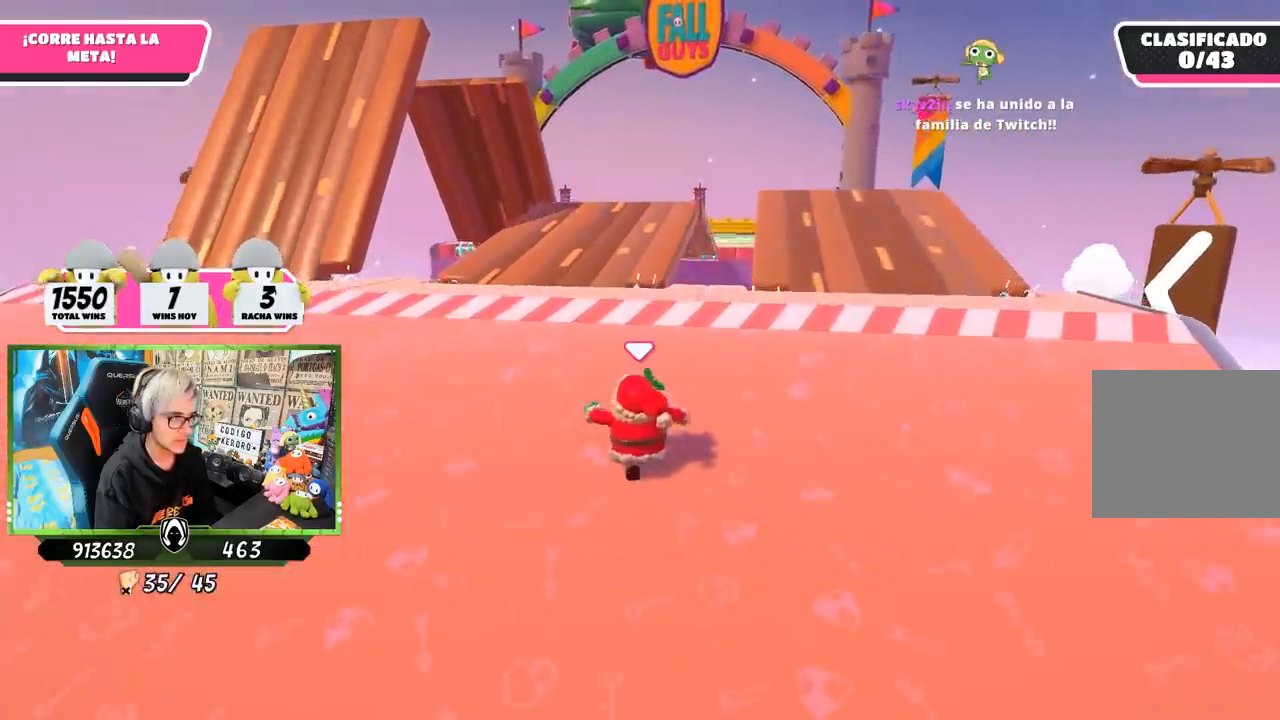
{"buttons": ["CROSS"], "left_stick": "up", "right_stick": "center", "events": [[350, "left_stick", "up-right"], [383, "CROSS", "down"], [483, "left_stick", "up"]]}
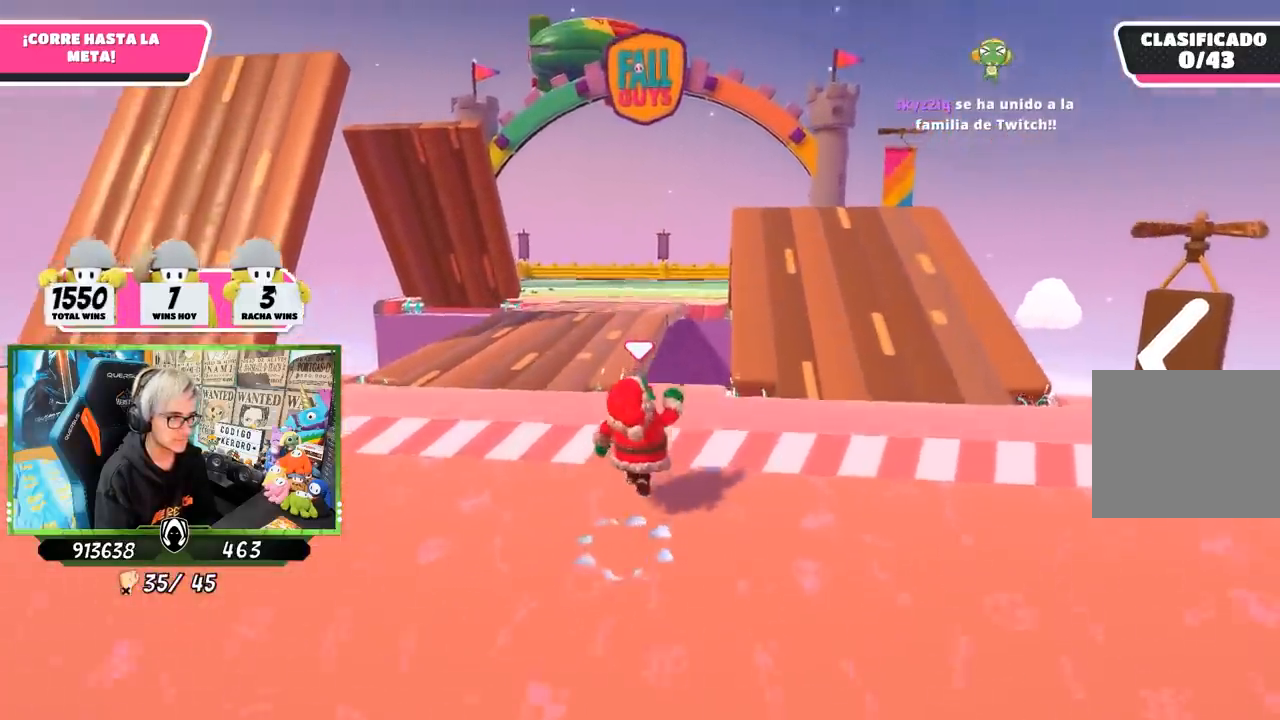
{"buttons": [], "left_stick": "up-right", "right_stick": "down-right", "events": [[17, "CROSS", "up"], [133, "left_stick", "up-left"], [283, "right_stick", "down-right"], [317, "left_stick", "up-right"]]}
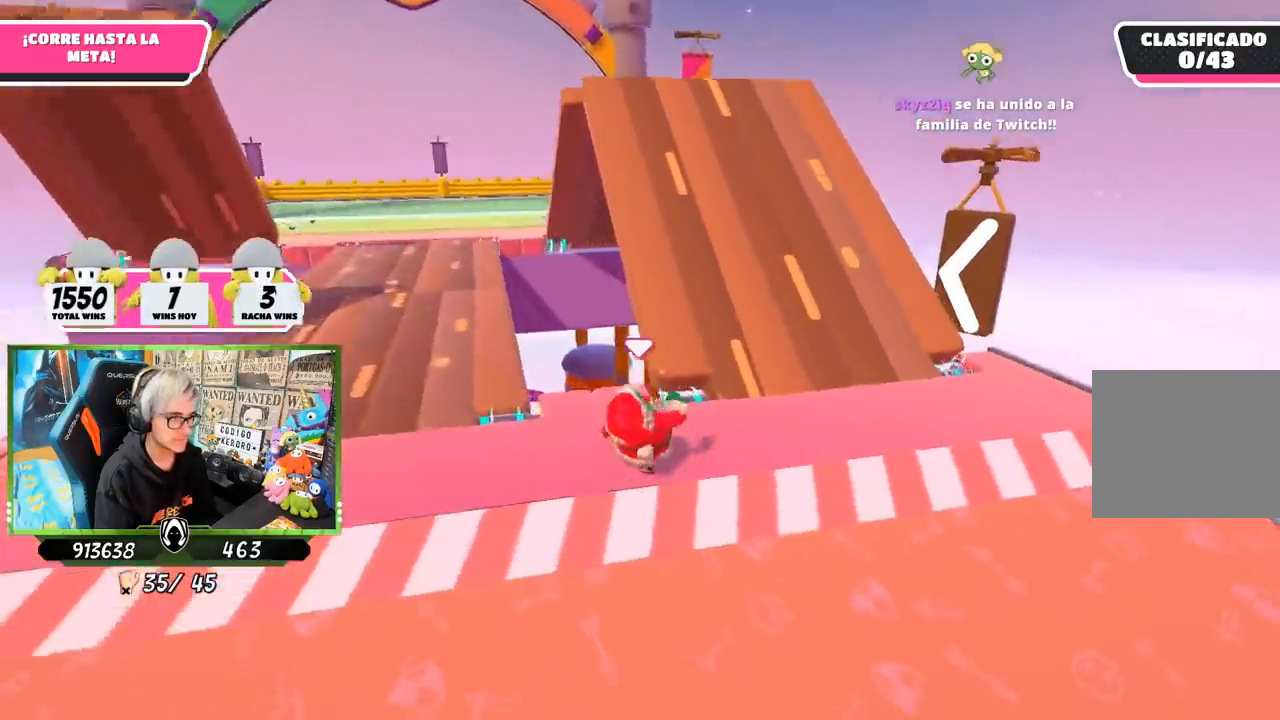
{"buttons": [], "left_stick": "down-right", "right_stick": "left", "events": [[17, "right_stick", "down"], [117, "right_stick", "center"], [383, "right_stick", "left"], [500, "left_stick", "down-right"]]}
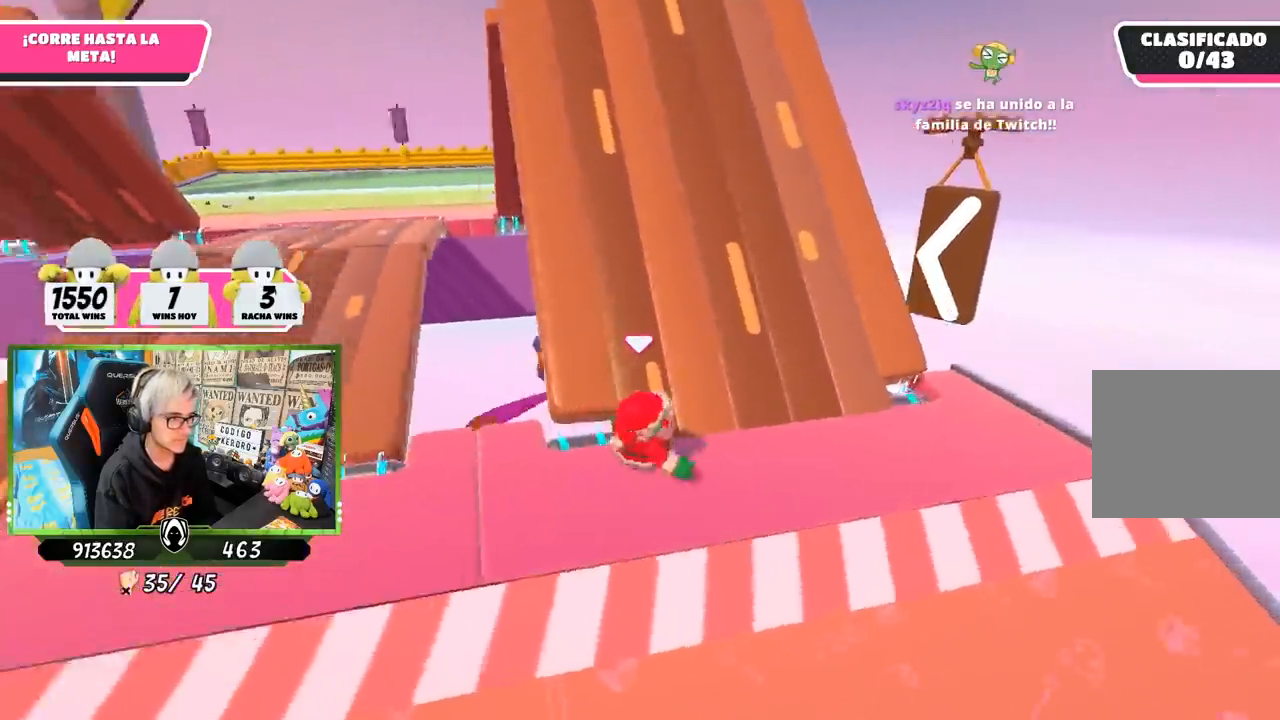
{"buttons": [], "left_stick": "down-right", "right_stick": "center", "events": [[50, "left_stick", "down"], [150, "left_stick", "down-left"], [450, "right_stick", "center"], [483, "left_stick", "down-right"]]}
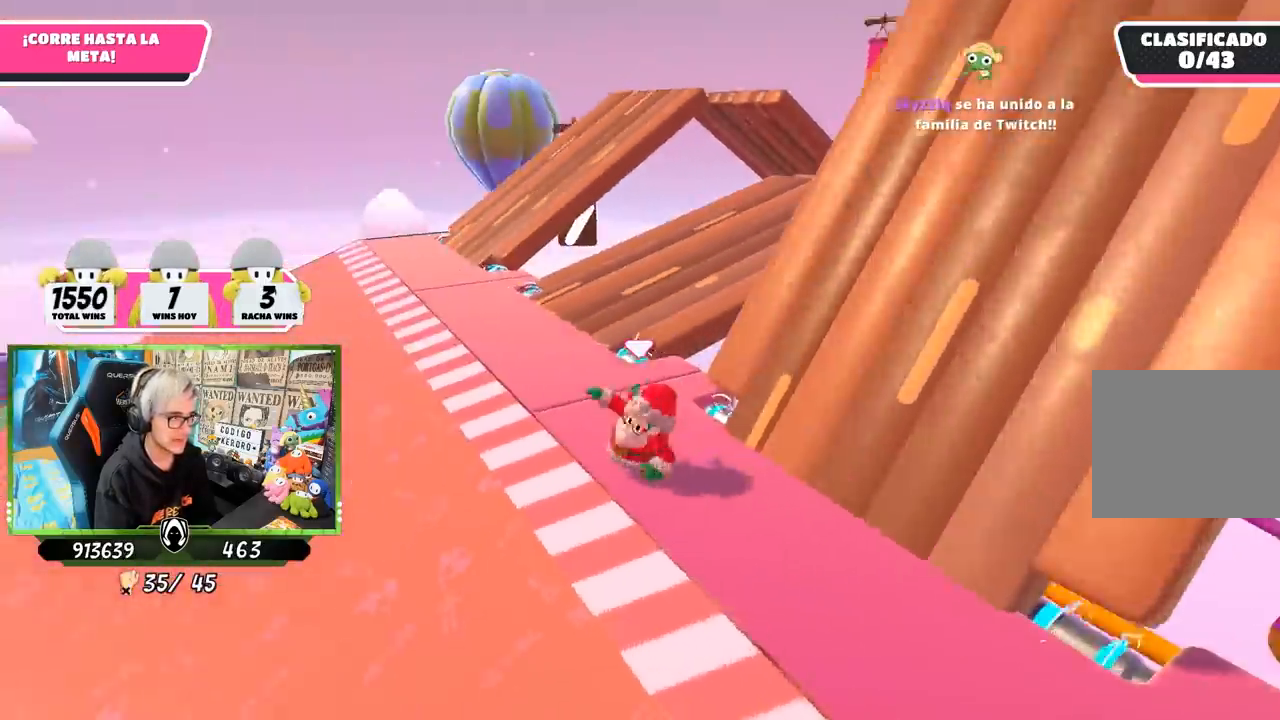
{"buttons": [], "left_stick": "left", "right_stick": "center", "events": [[150, "left_stick", "down-left"], [183, "R1", "down"], [283, "R1", "up"], [283, "left_stick", "down-right"], [450, "left_stick", "center"], [500, "left_stick", "left"]]}
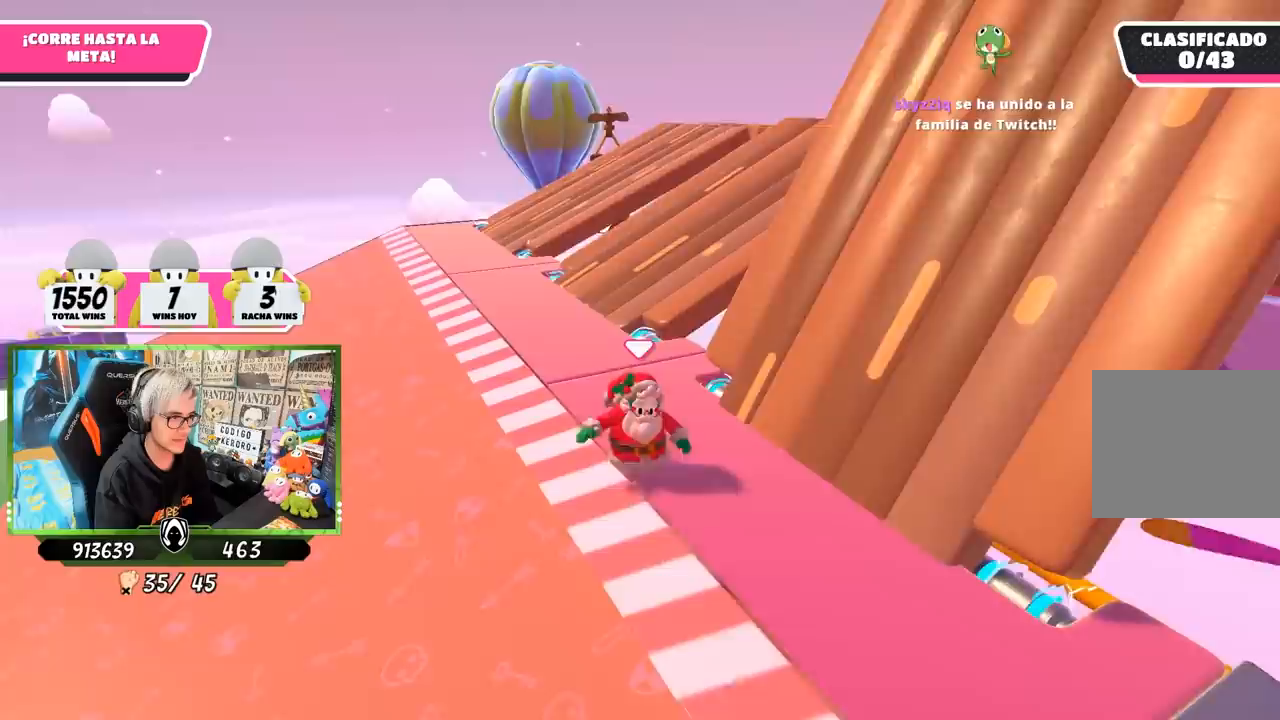
{"buttons": [], "left_stick": "up-right", "right_stick": "center", "events": [[83, "left_stick", "up-right"], [150, "right_stick", "down"], [283, "right_stick", "center"], [417, "R1", "down"], [483, "R1", "up"]]}
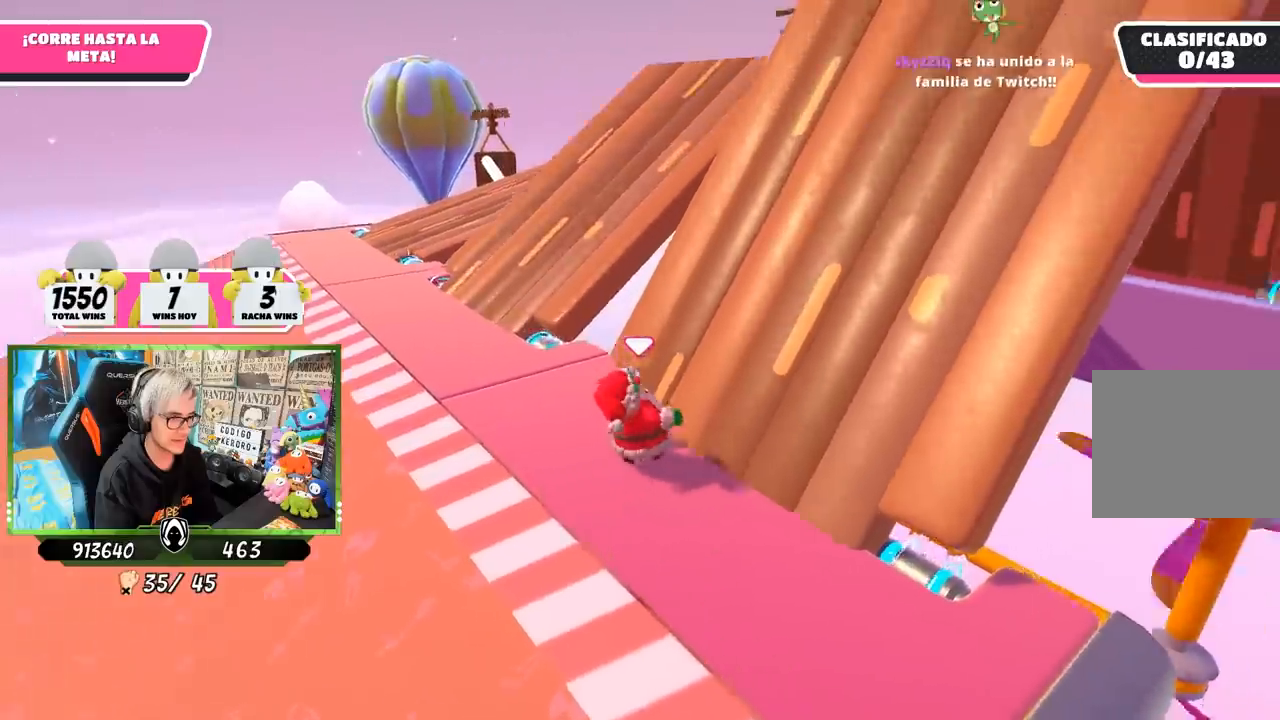
{"buttons": [], "left_stick": "right", "right_stick": "left", "events": [[17, "R1", "down"], [33, "R1", "up"], [83, "CROSS", "down"], [150, "CROSS", "up"], [283, "right_stick", "left"], [483, "left_stick", "right"]]}
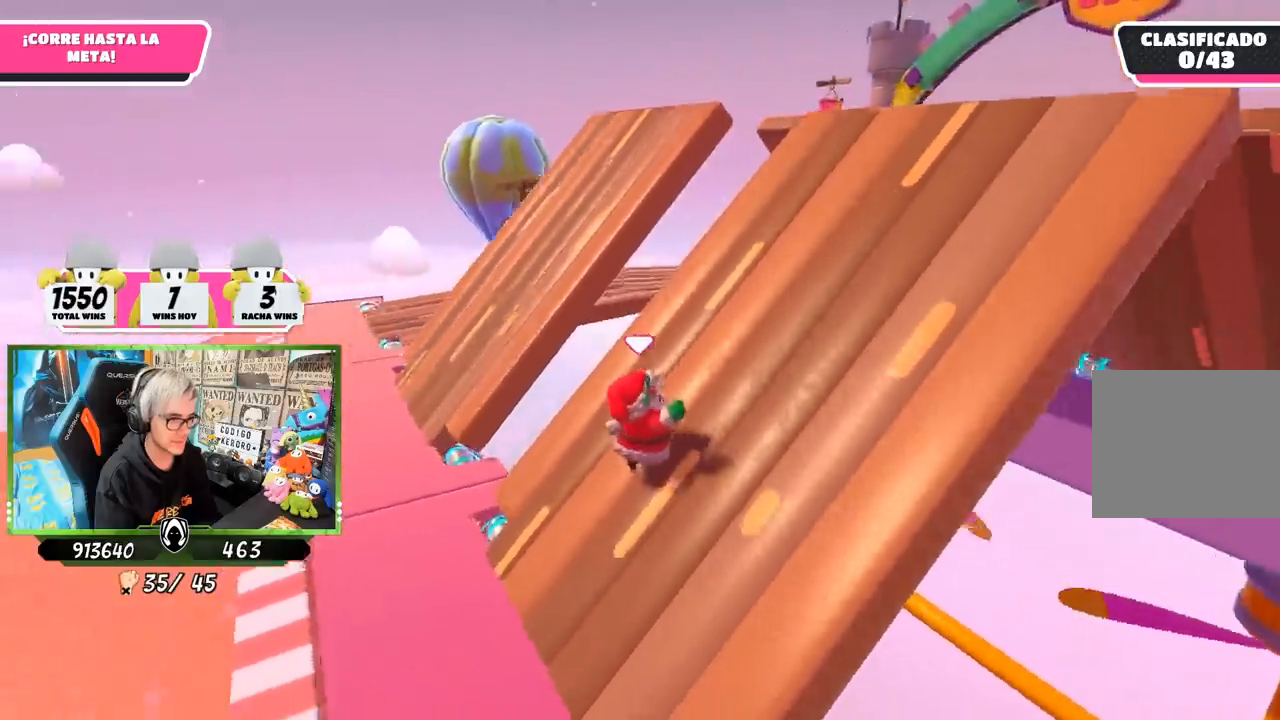
{"buttons": [], "left_stick": "right", "right_stick": "down-right", "events": [[150, "right_stick", "center"], [417, "right_stick", "down-right"]]}
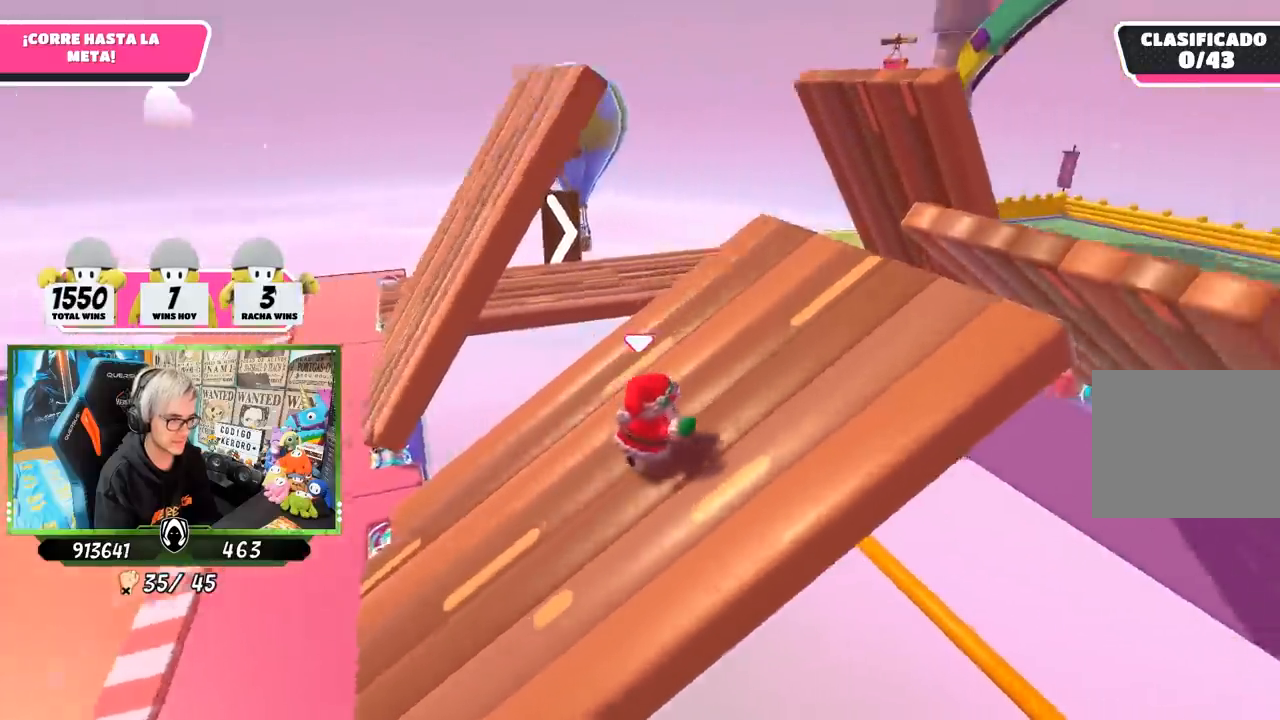
{"buttons": ["CROSS"], "left_stick": "up-right", "right_stick": "center", "events": [[100, "left_stick", "up-right"], [217, "right_stick", "center"], [450, "CROSS", "down"]]}
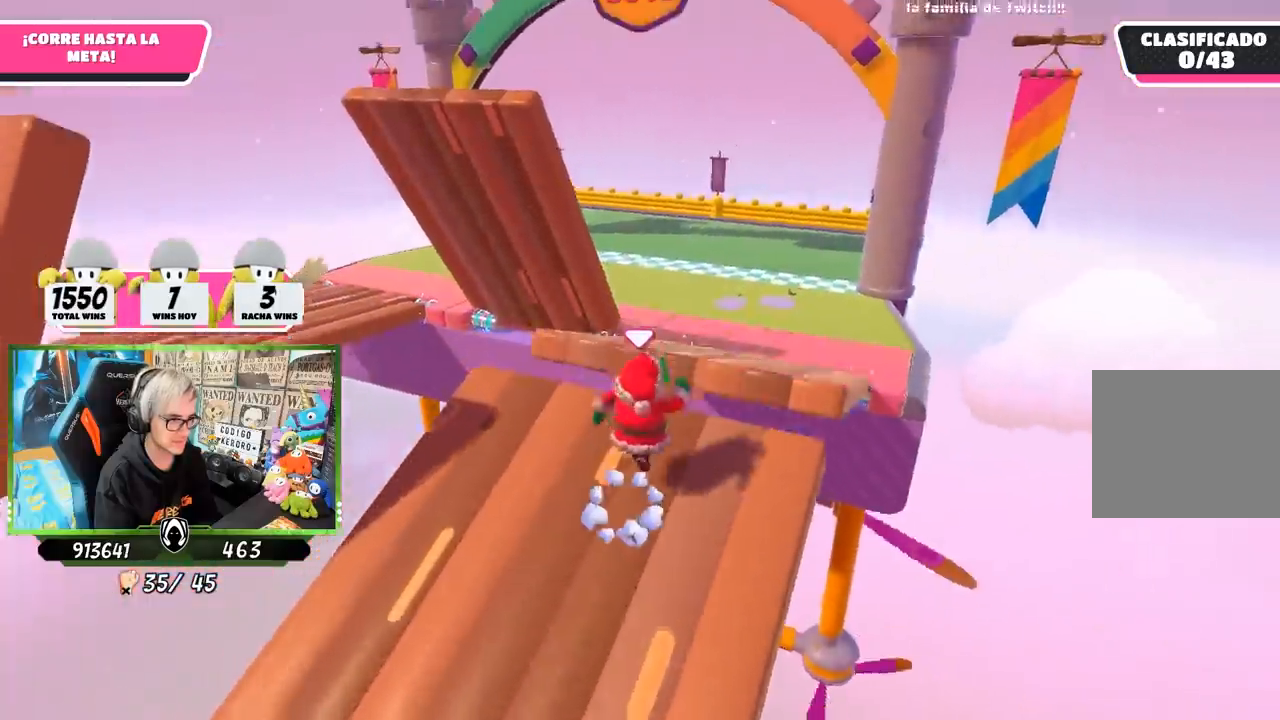
{"buttons": [], "left_stick": "right", "right_stick": "left", "events": [[50, "CROSS", "up"], [150, "right_stick", "left"], [483, "left_stick", "right"]]}
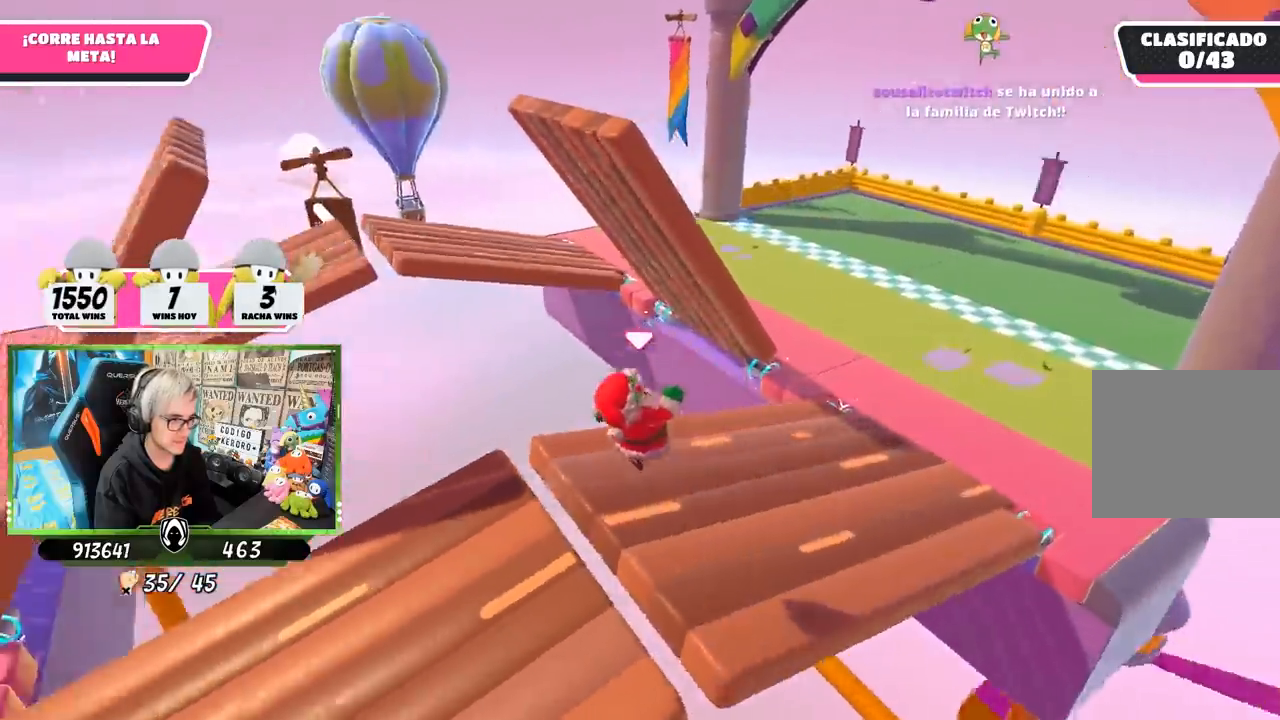
{"buttons": [], "left_stick": "right", "right_stick": "left", "events": []}
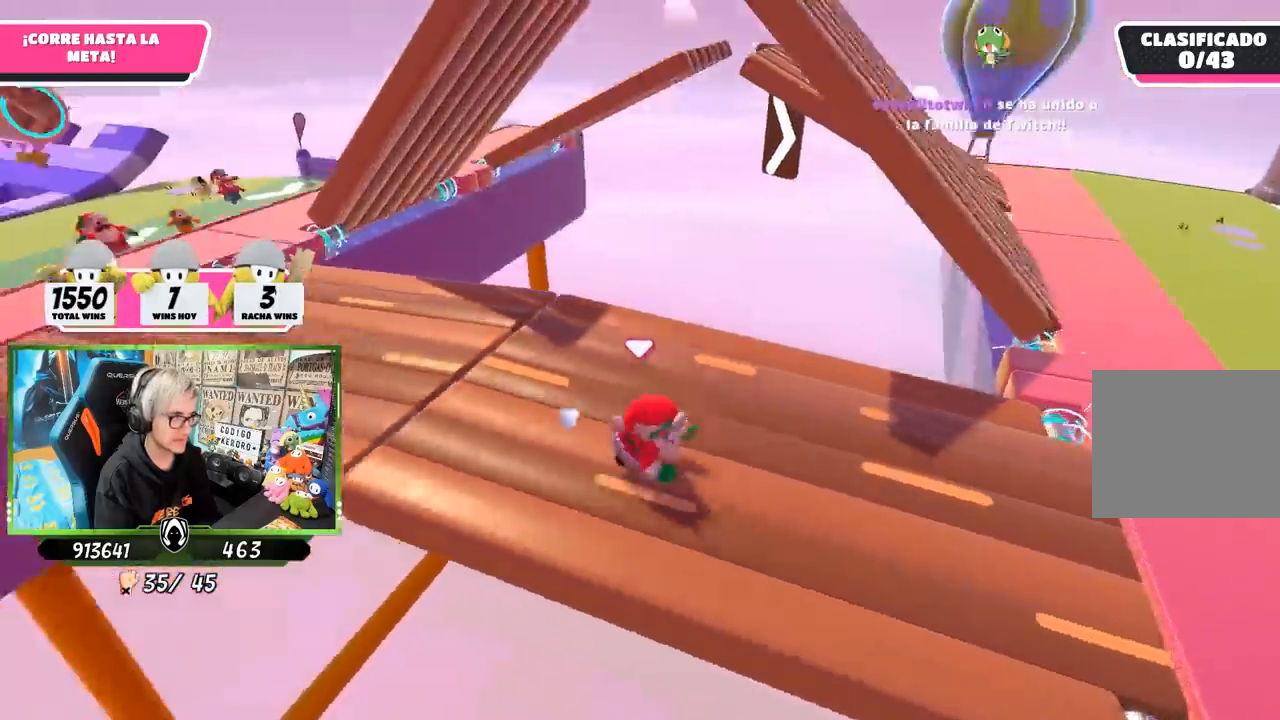
{"buttons": [], "left_stick": "right", "right_stick": "right", "events": [[150, "right_stick", "center"], [317, "right_stick", "right"]]}
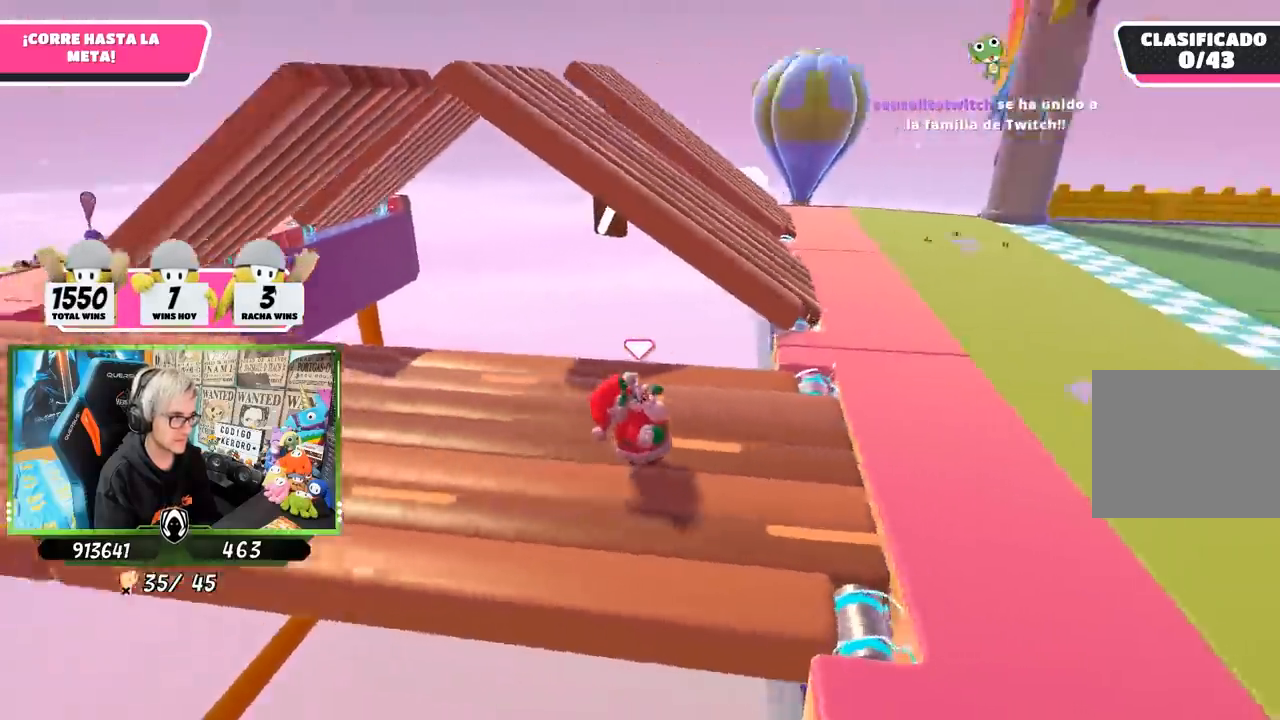
{"buttons": [], "left_stick": "up", "right_stick": "down-right", "events": [[200, "right_stick", "down-right"], [250, "left_stick", "up-right"], [500, "left_stick", "up"]]}
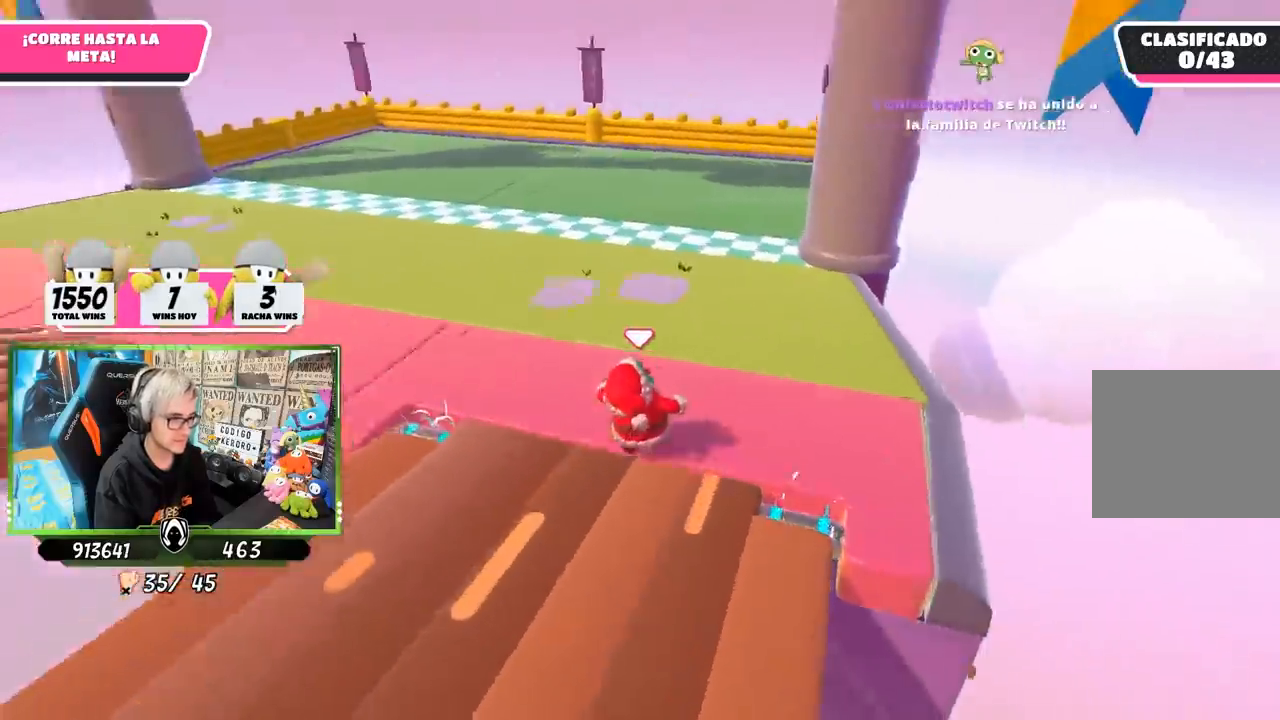
{"buttons": [], "left_stick": "up", "right_stick": "center", "events": [[83, "right_stick", "up-right"], [283, "right_stick", "center"]]}
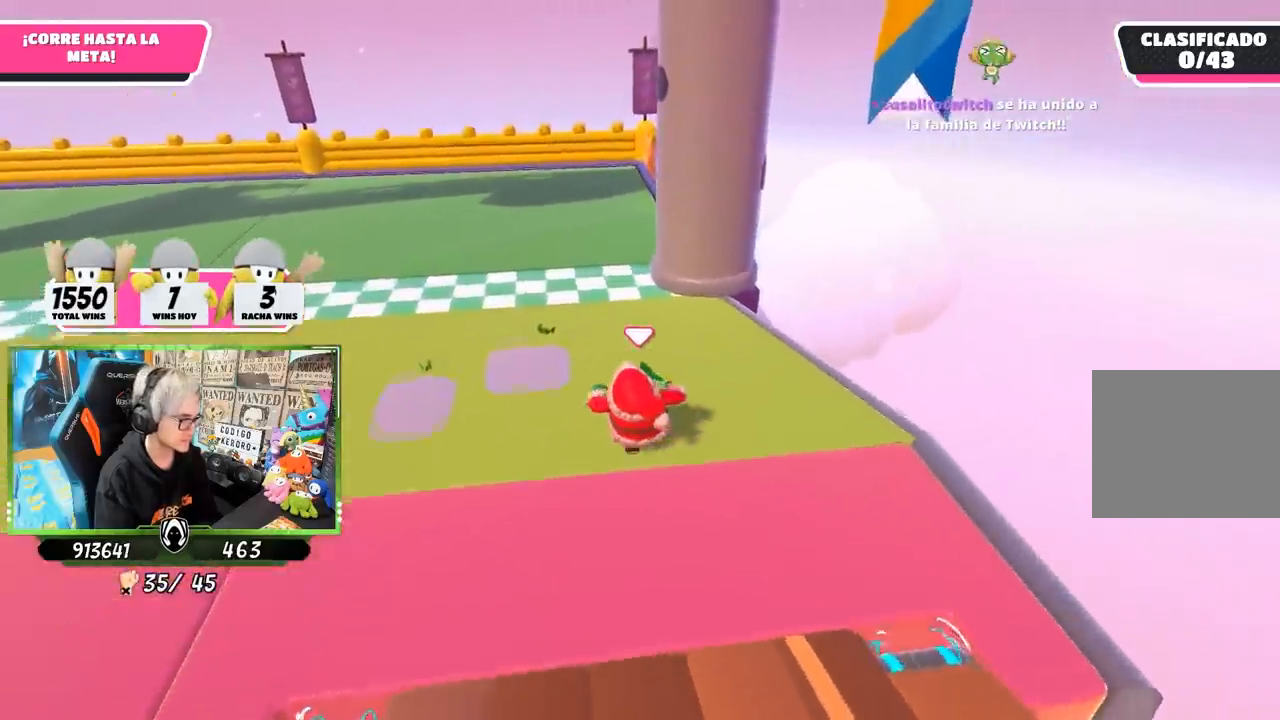
{"buttons": ["SQUARE"], "left_stick": "up", "right_stick": "center", "events": [[83, "CROSS", "down"], [283, "CROSS", "up"], [417, "SQUARE", "down"]]}
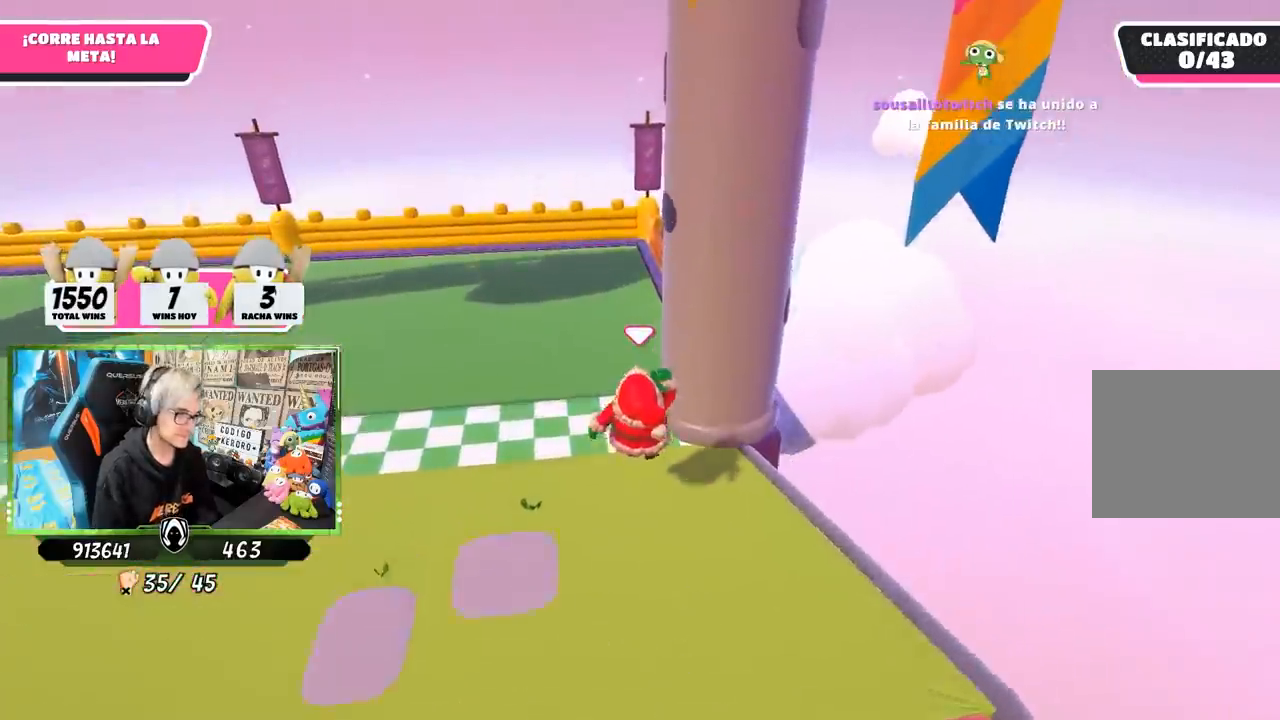
{"buttons": [], "left_stick": "up-left", "right_stick": "center", "events": [[17, "SQUARE", "up"], [83, "SQUARE", "down"], [250, "SQUARE", "up"], [283, "left_stick", "up-left"]]}
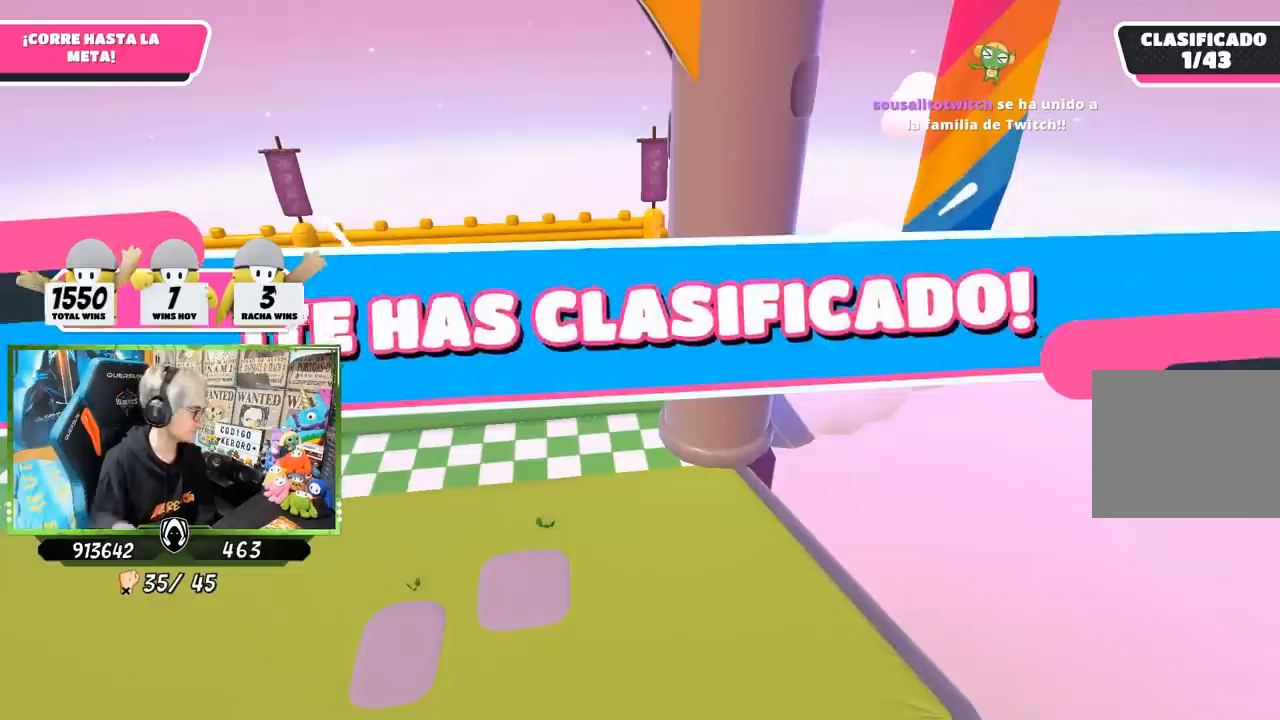
{"buttons": [], "left_stick": "center", "right_stick": "center", "events": [[83, "left_stick", "center"]]}
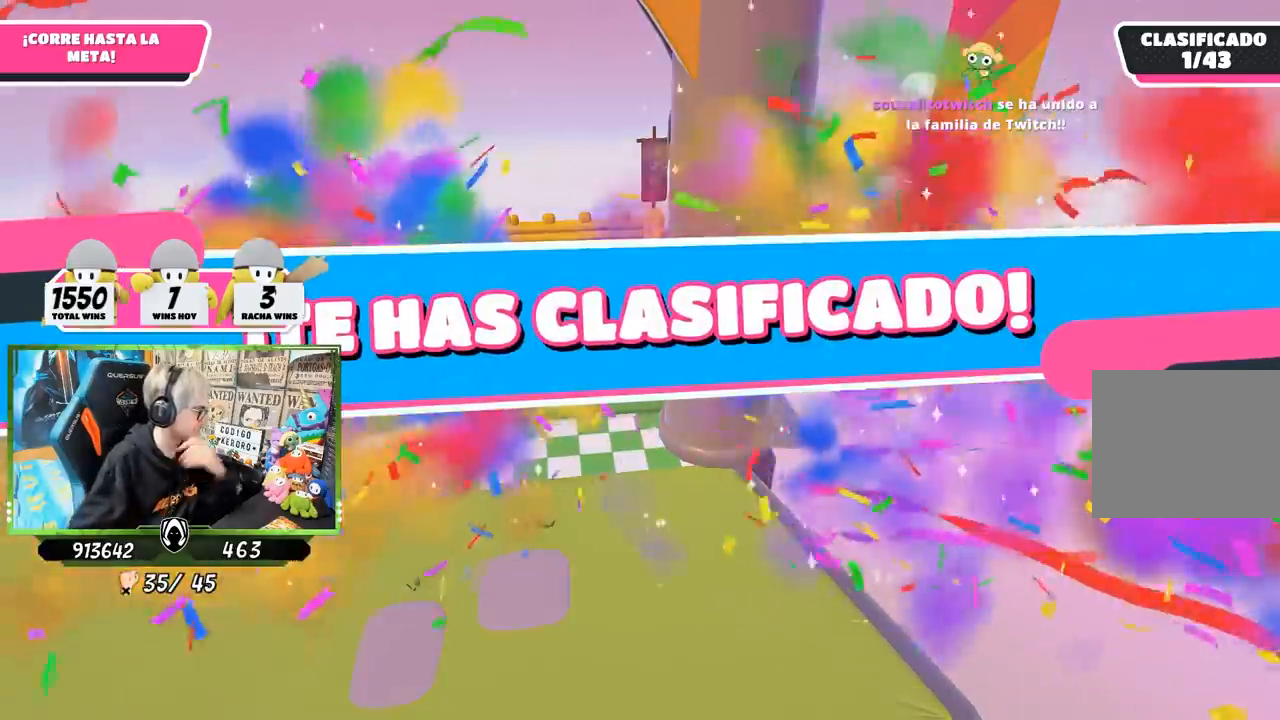
{"buttons": [], "left_stick": "center", "right_stick": "center", "events": []}
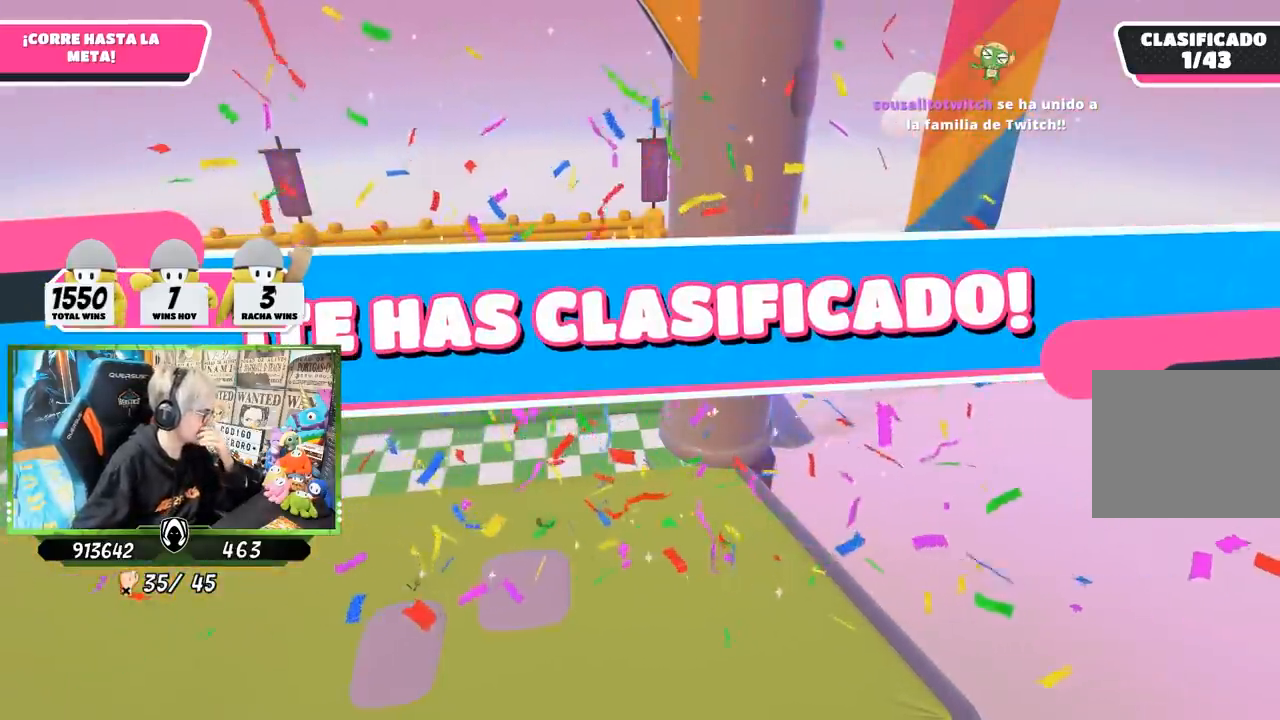
{"buttons": [], "left_stick": "center", "right_stick": "center", "events": []}
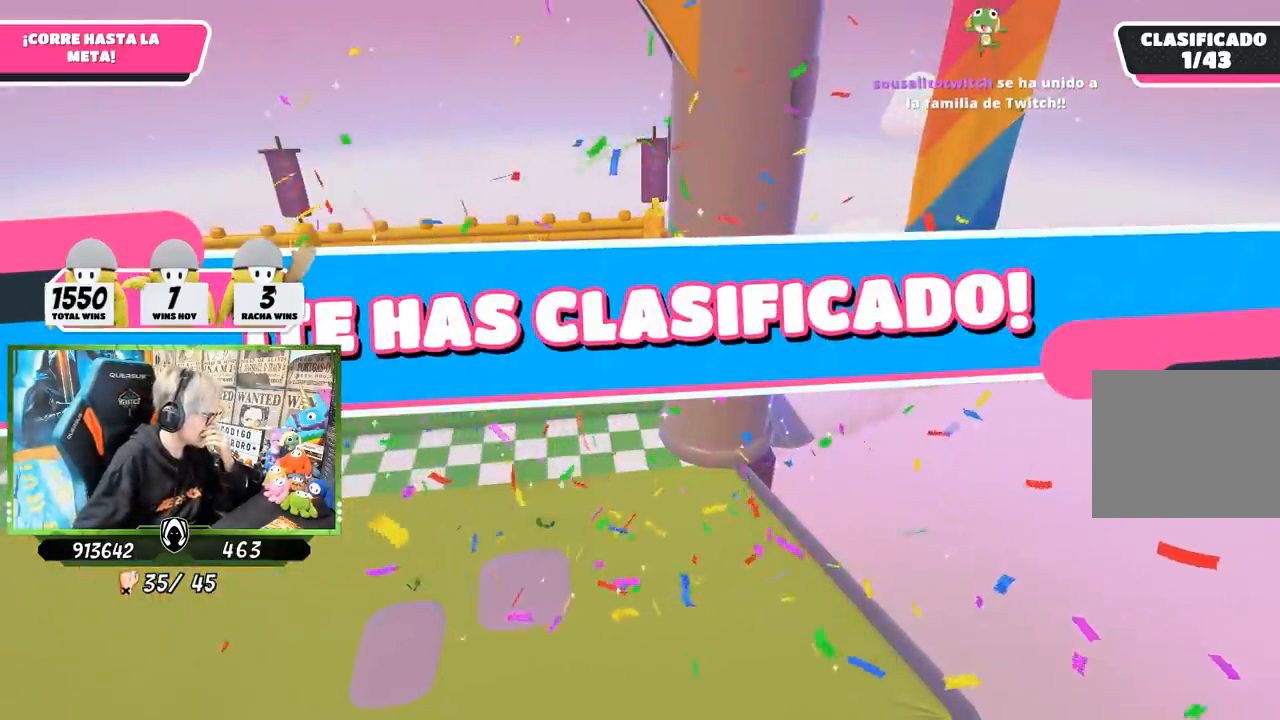
{"buttons": [], "left_stick": "center", "right_stick": "center", "events": []}
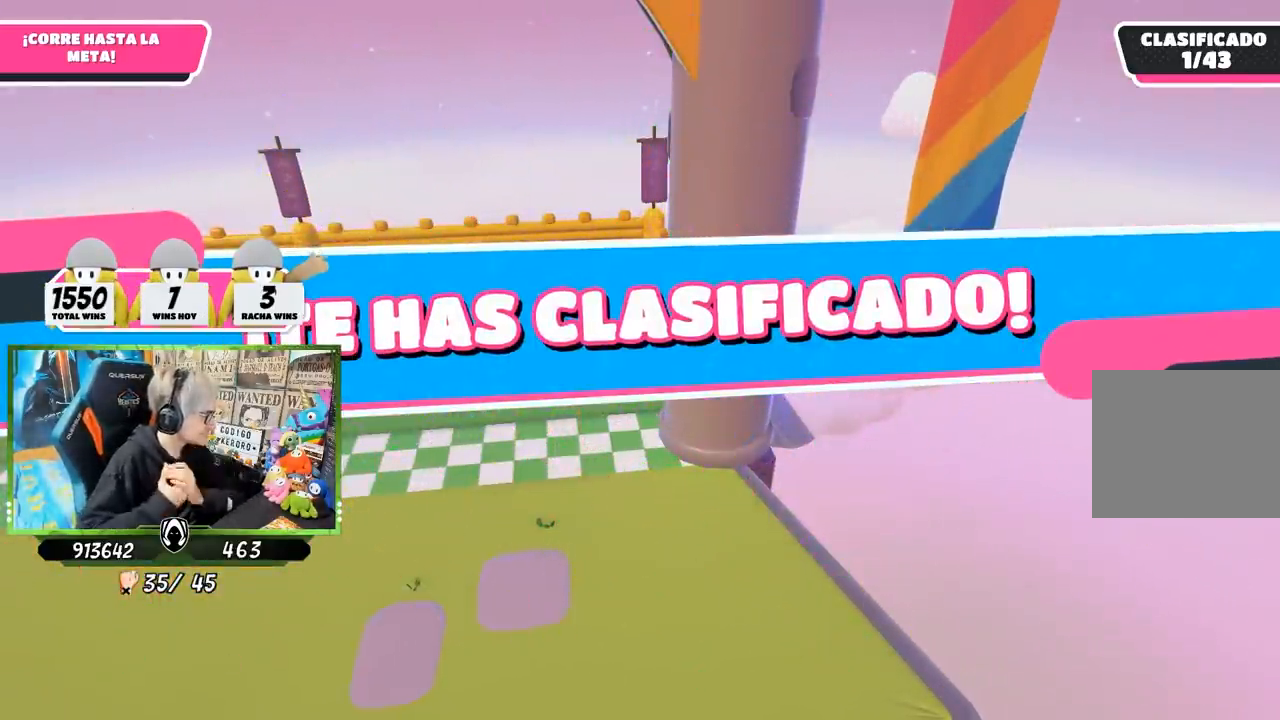
{"buttons": [], "left_stick": "center", "right_stick": "center", "events": []}
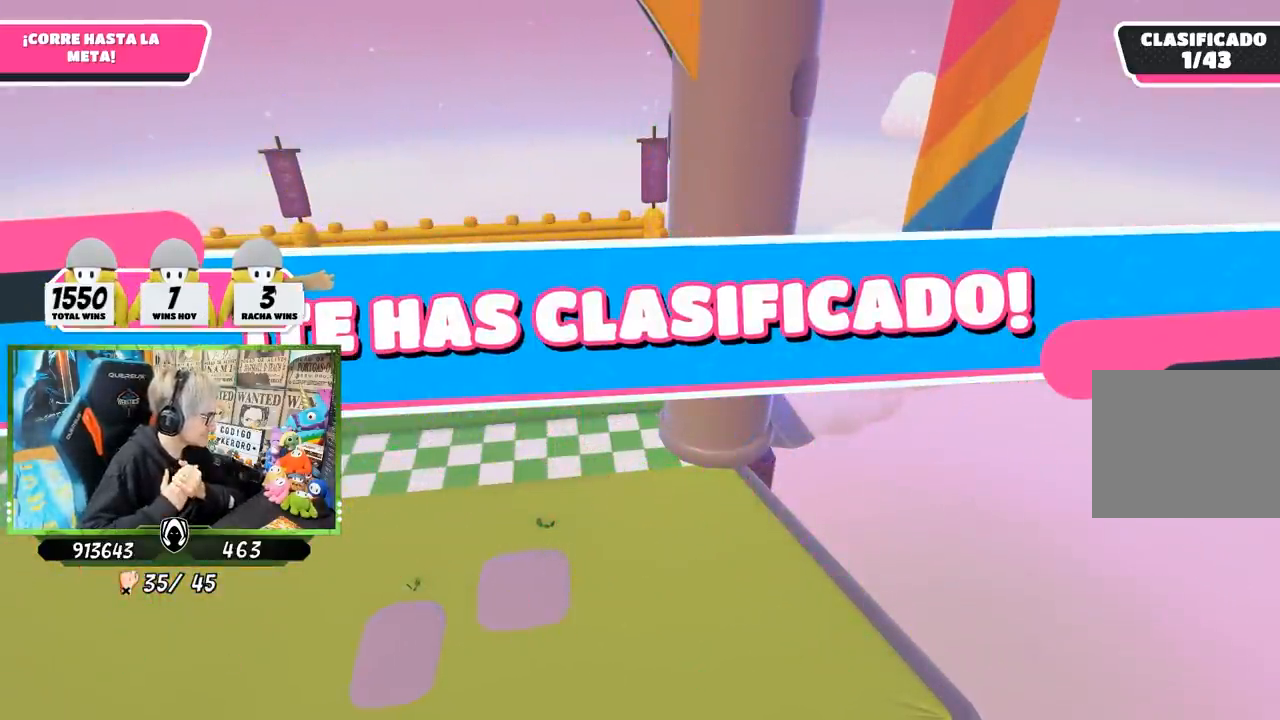
{"buttons": [], "left_stick": "center", "right_stick": "center", "events": []}